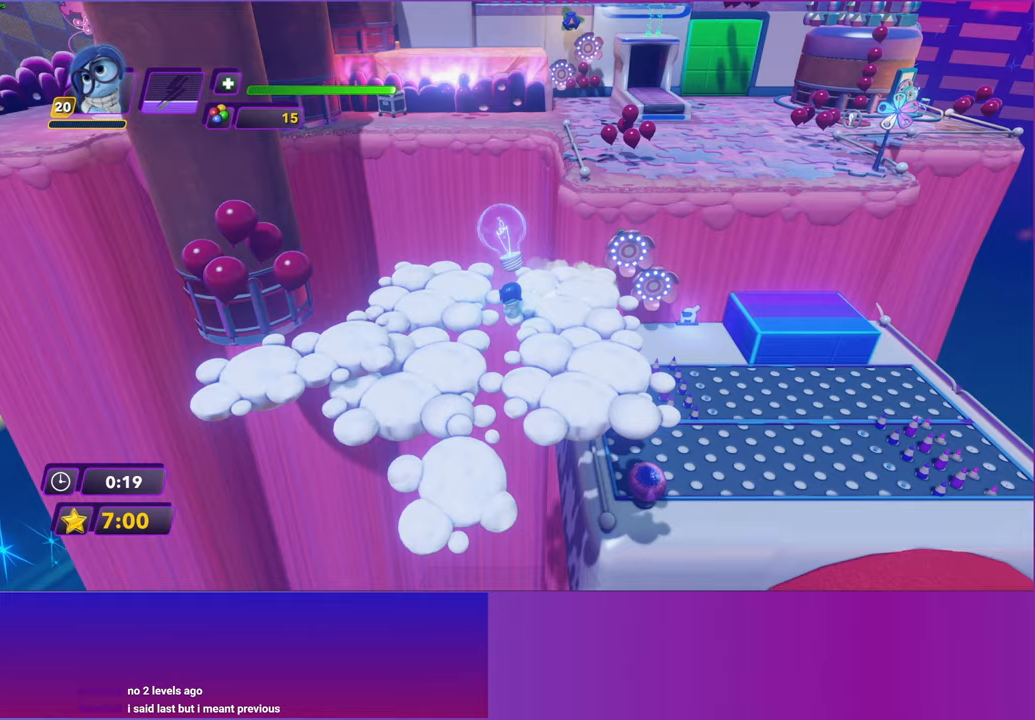
Gameplay with a controller (Xbox layout); each line is a JSON object with the inputs held at the frame after it. "events" lists button and stick changes between this image and that frame as [ms after this image, input, new state], when the widget could be followed in between. Not read: right_stick.
{"buttons": ["Y"], "left_stick": "center", "events": []}
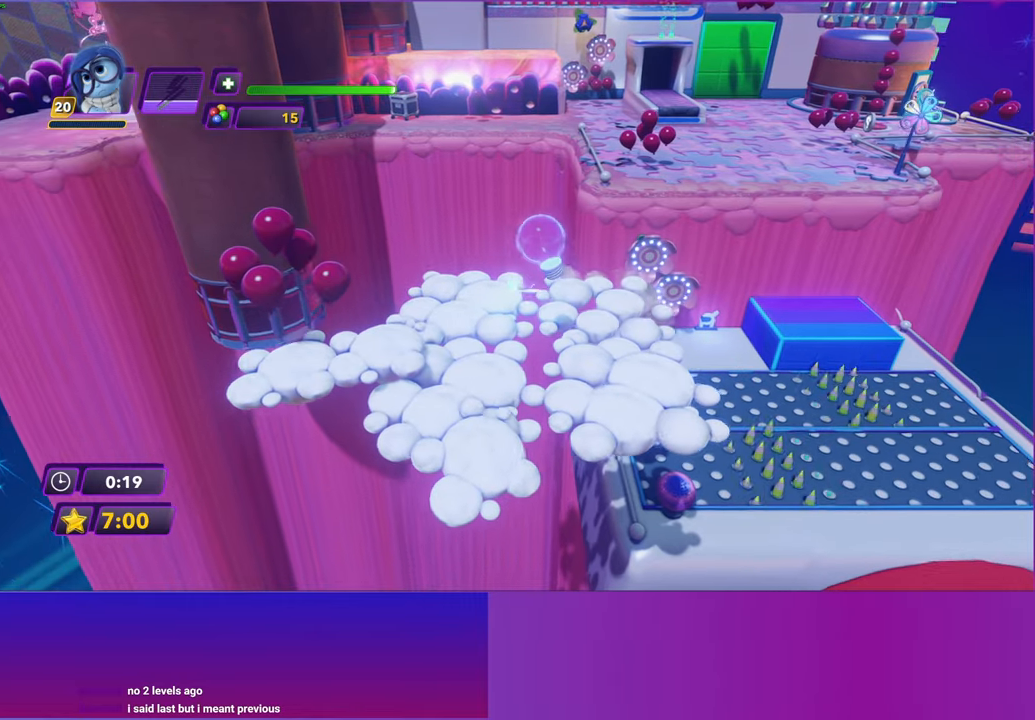
{"buttons": [], "left_stick": "up-left", "events": [[67, "left_stick", "up-left"], [133, "Y", "up"]]}
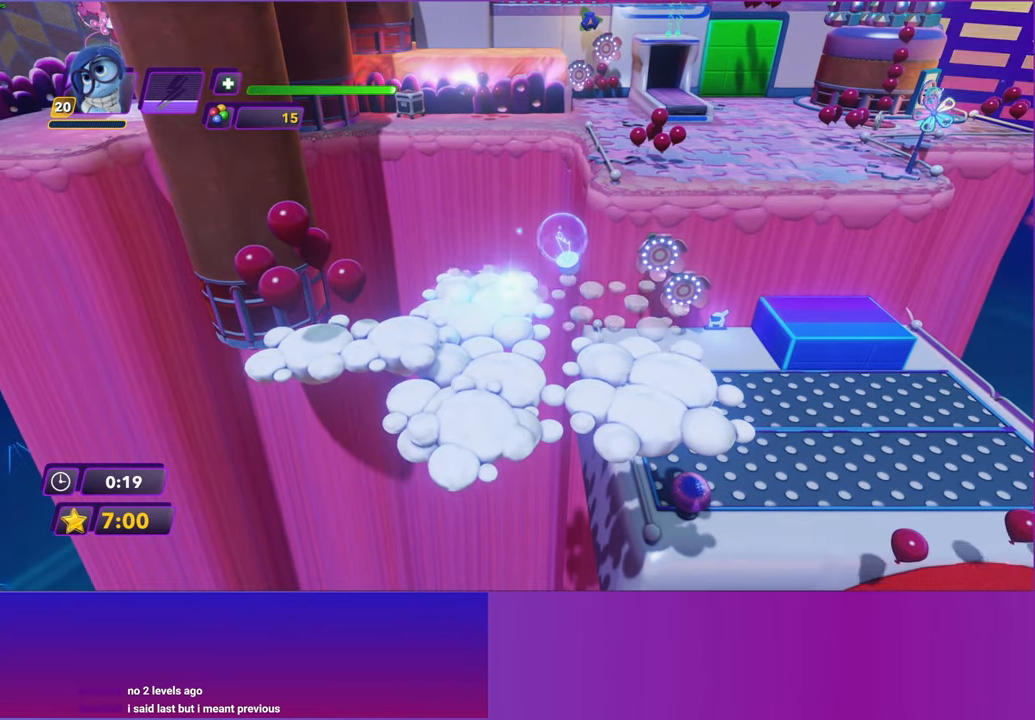
{"buttons": [], "left_stick": "up-left", "events": [[317, "A", "down"], [400, "A", "up"]]}
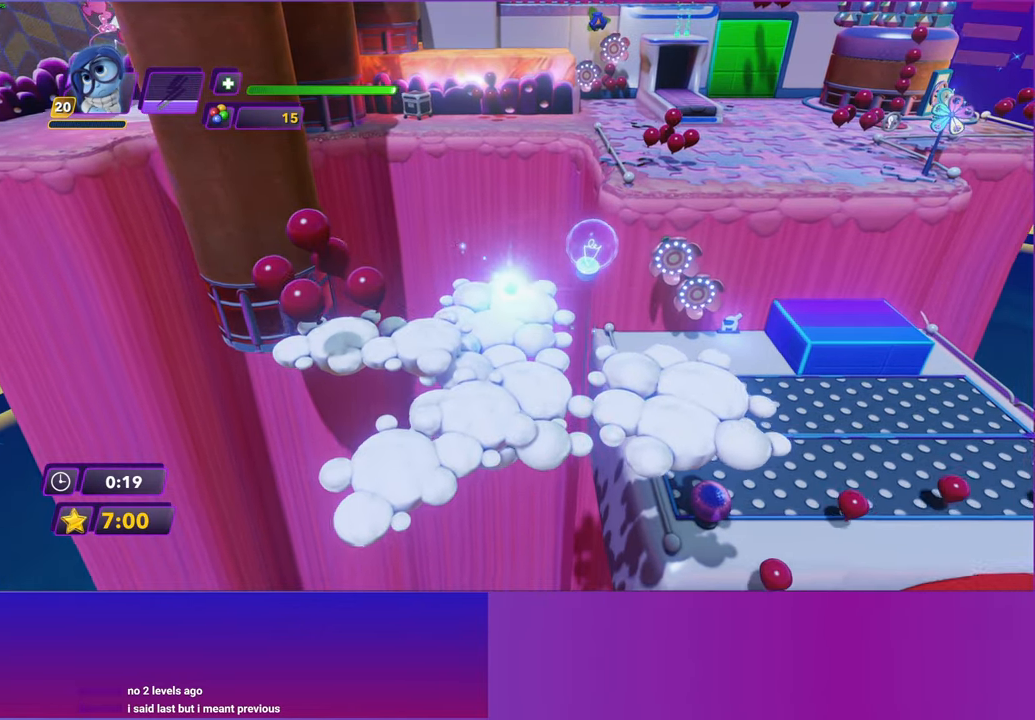
{"buttons": [], "left_stick": "up-left", "events": []}
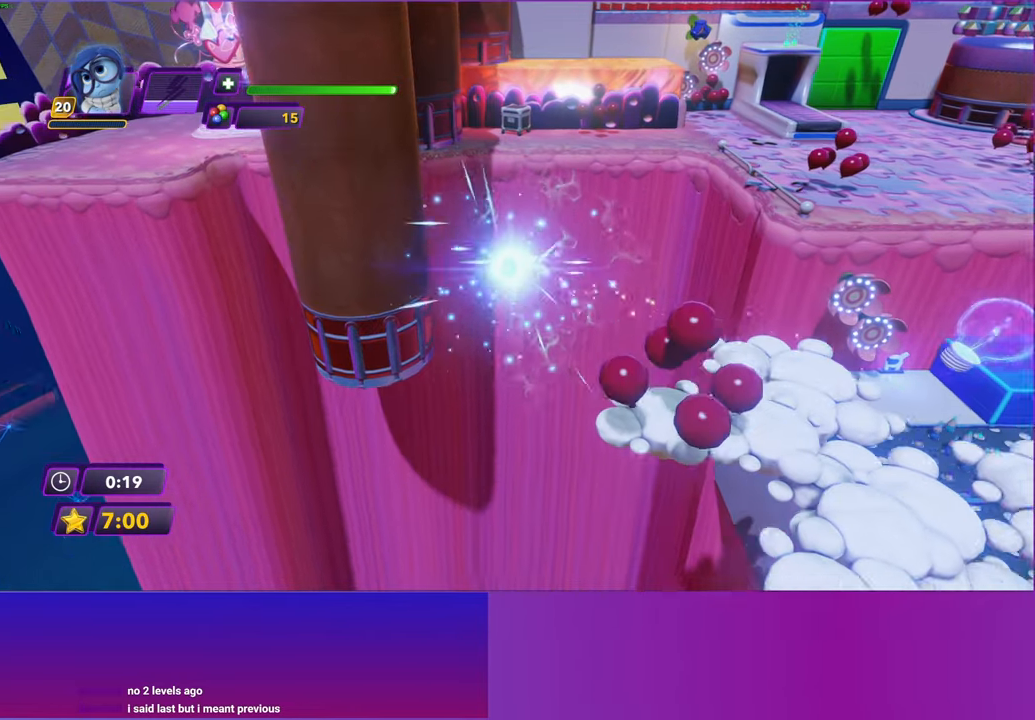
{"buttons": [], "left_stick": "up-left", "events": []}
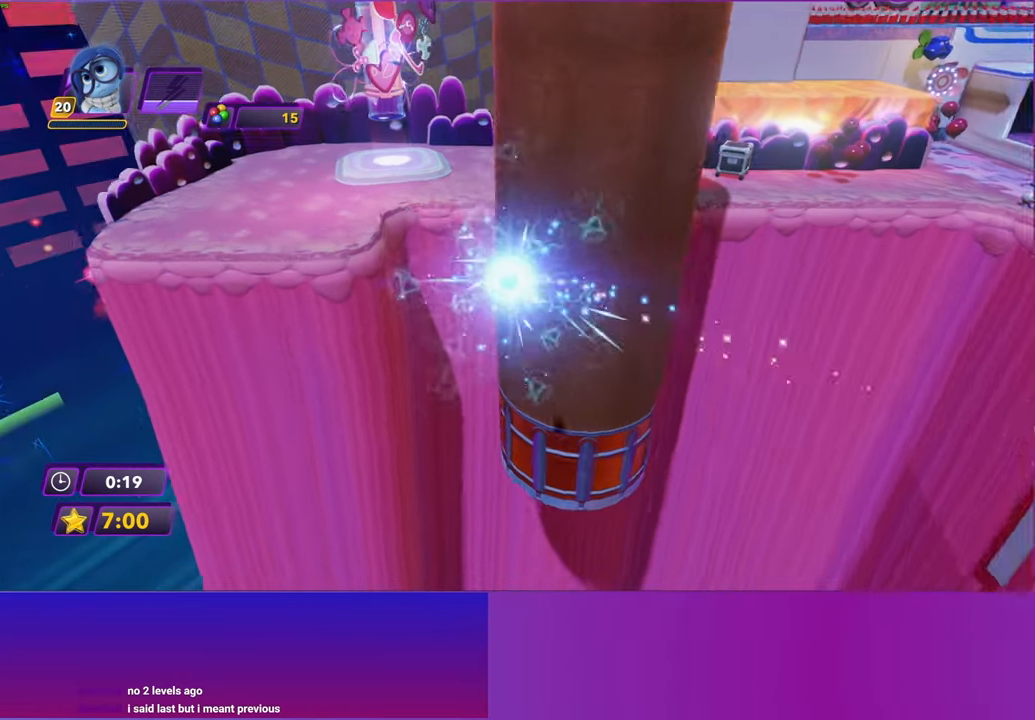
{"buttons": ["A"], "left_stick": "up-left", "events": [[233, "A", "down"], [283, "A", "up"], [317, "left_stick", "up"], [400, "A", "down"], [433, "left_stick", "up-left"]]}
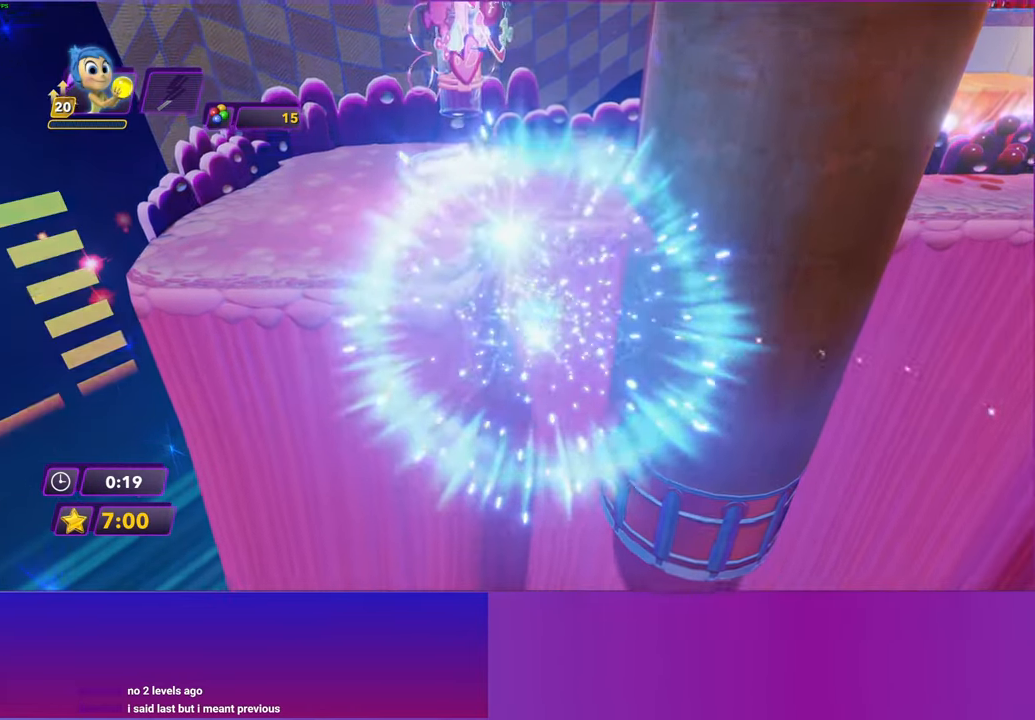
{"buttons": [], "left_stick": "up-left", "events": [[117, "A", "up"]]}
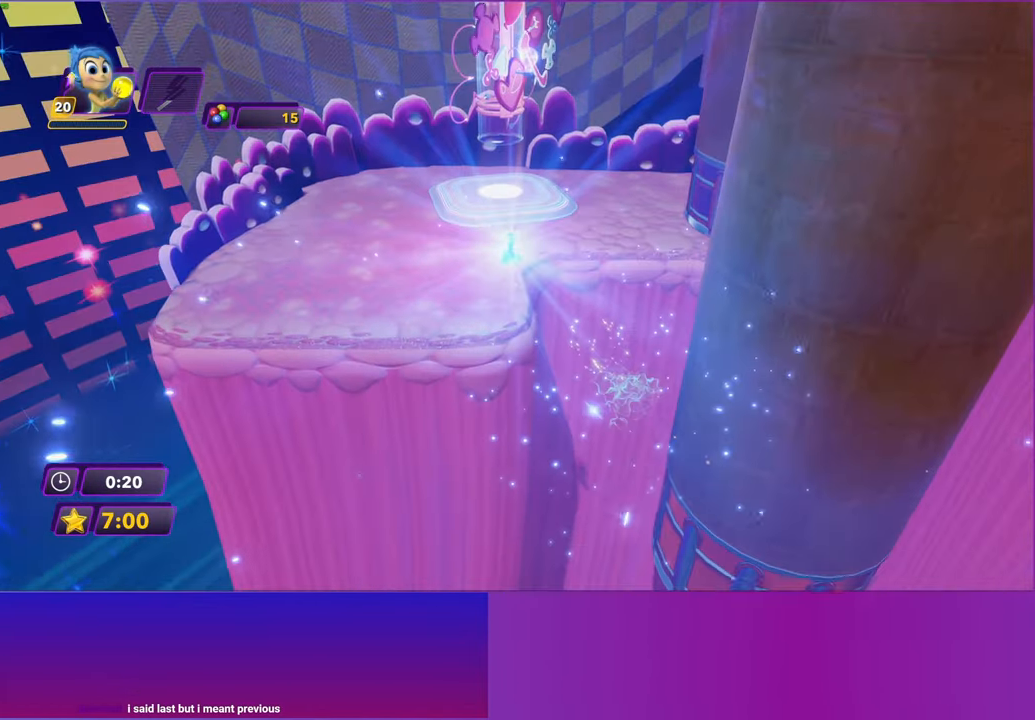
{"buttons": [], "left_stick": "up", "events": [[167, "left_stick", "up"], [233, "B", "down"], [283, "B", "up"], [417, "B", "down"], [483, "B", "up"]]}
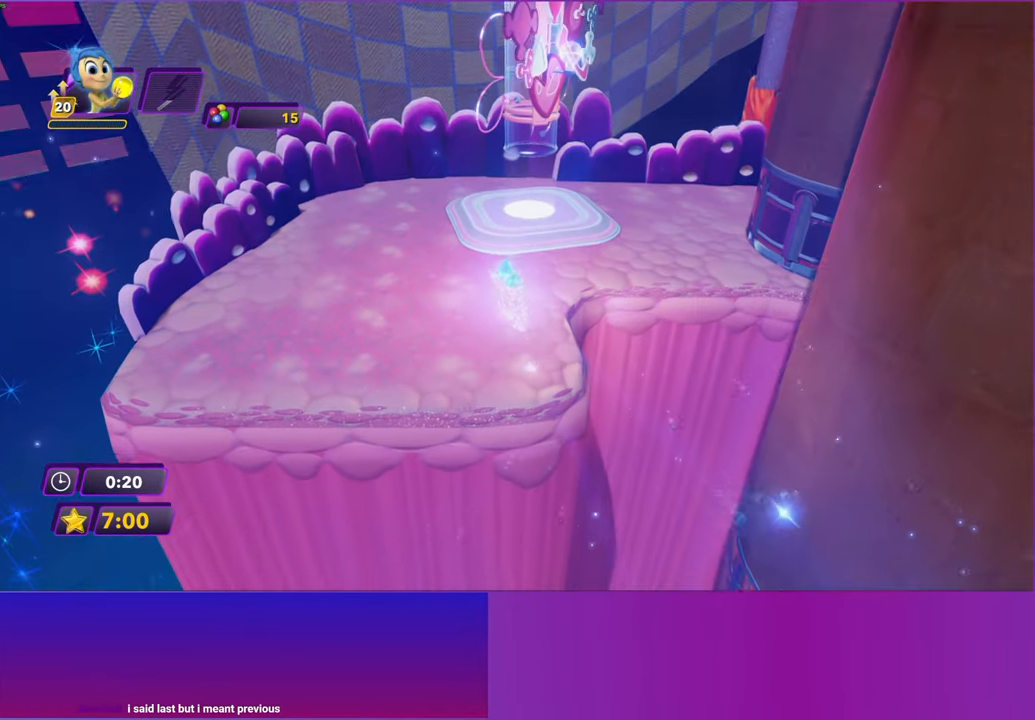
{"buttons": ["B"], "left_stick": "up", "events": [[83, "B", "down"], [150, "B", "up"], [250, "B", "down"], [333, "B", "up"], [433, "B", "down"]]}
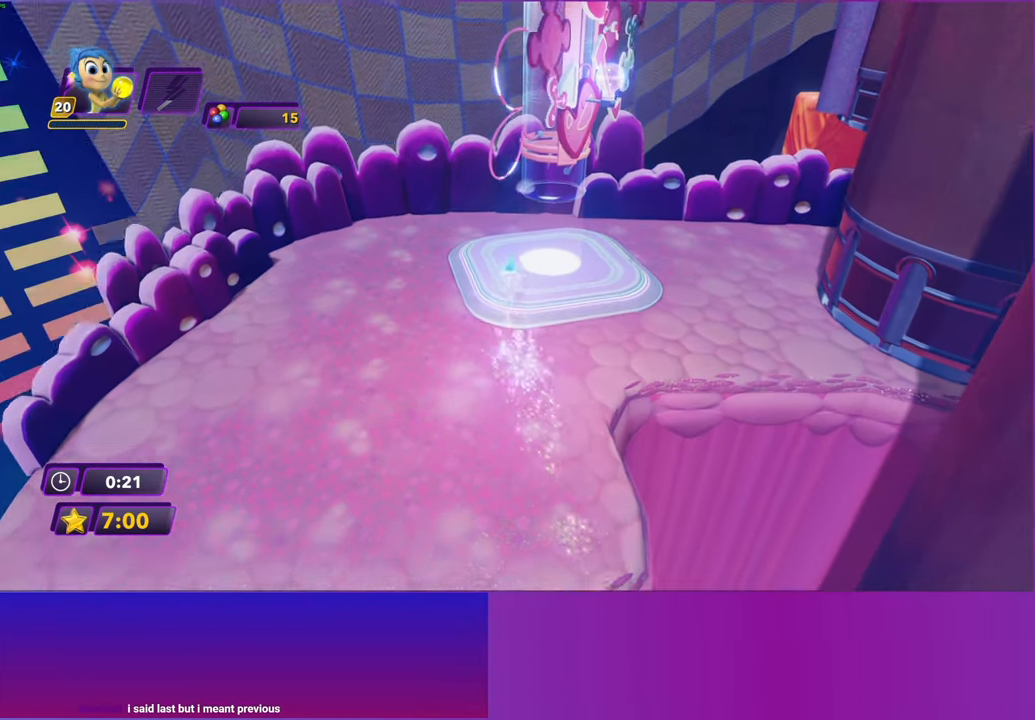
{"buttons": ["B"], "left_stick": "center", "events": [[17, "B", "up"], [467, "left_stick", "center"], [483, "B", "down"]]}
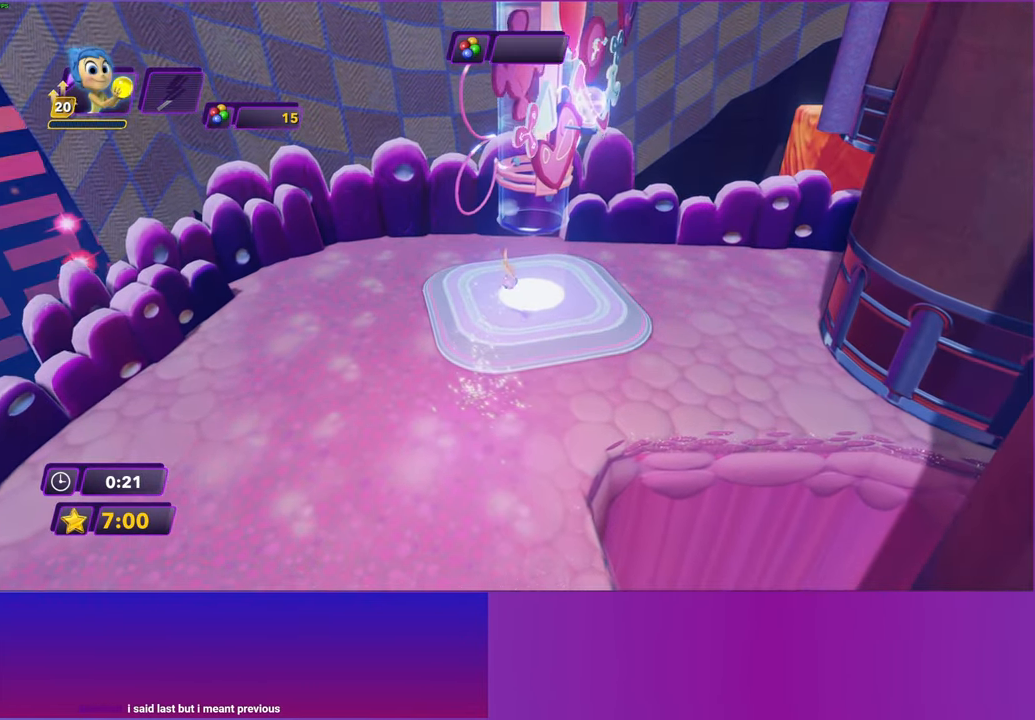
{"buttons": [], "left_stick": "center", "events": [[83, "B", "up"], [200, "B", "down"], [267, "B", "up"], [383, "B", "down"], [450, "B", "up"]]}
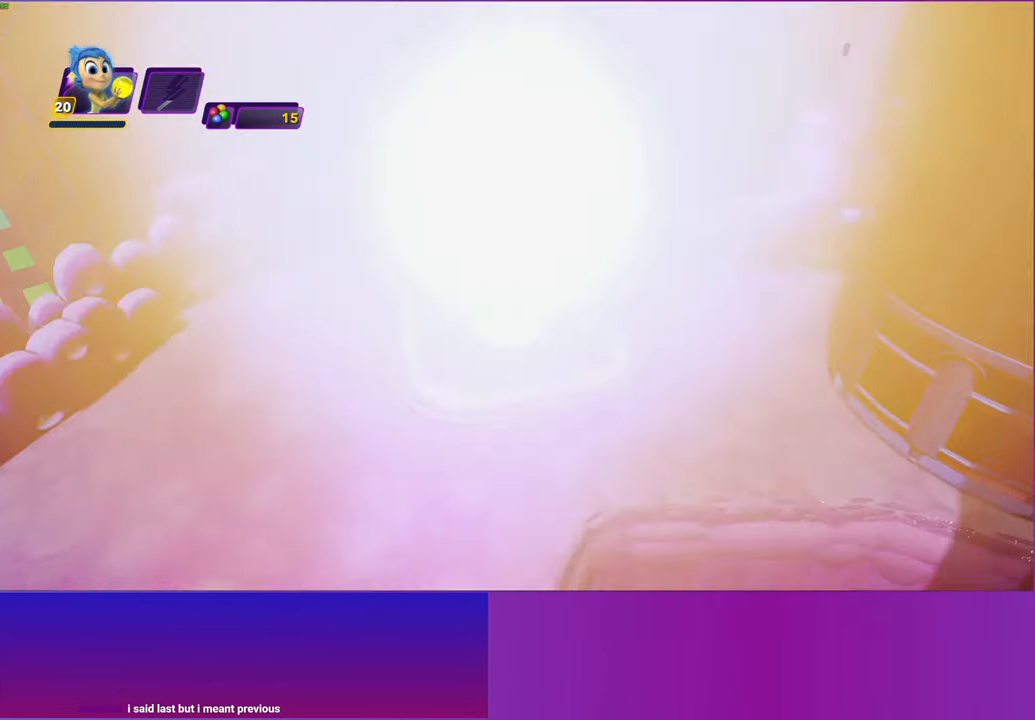
{"buttons": [], "left_stick": "center", "events": [[67, "B", "down"], [133, "B", "up"], [250, "B", "down"], [317, "B", "up"], [433, "B", "down"], [500, "B", "up"]]}
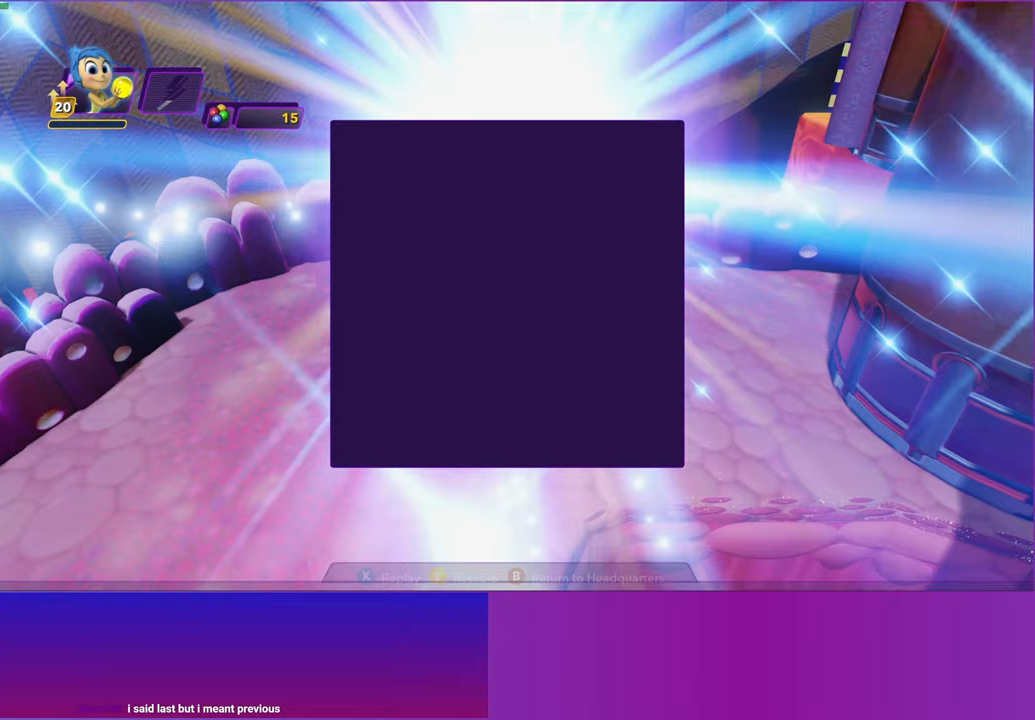
{"buttons": ["B"], "left_stick": "center", "events": [[117, "B", "down"], [167, "B", "up"], [283, "B", "down"], [333, "B", "up"], [467, "B", "down"]]}
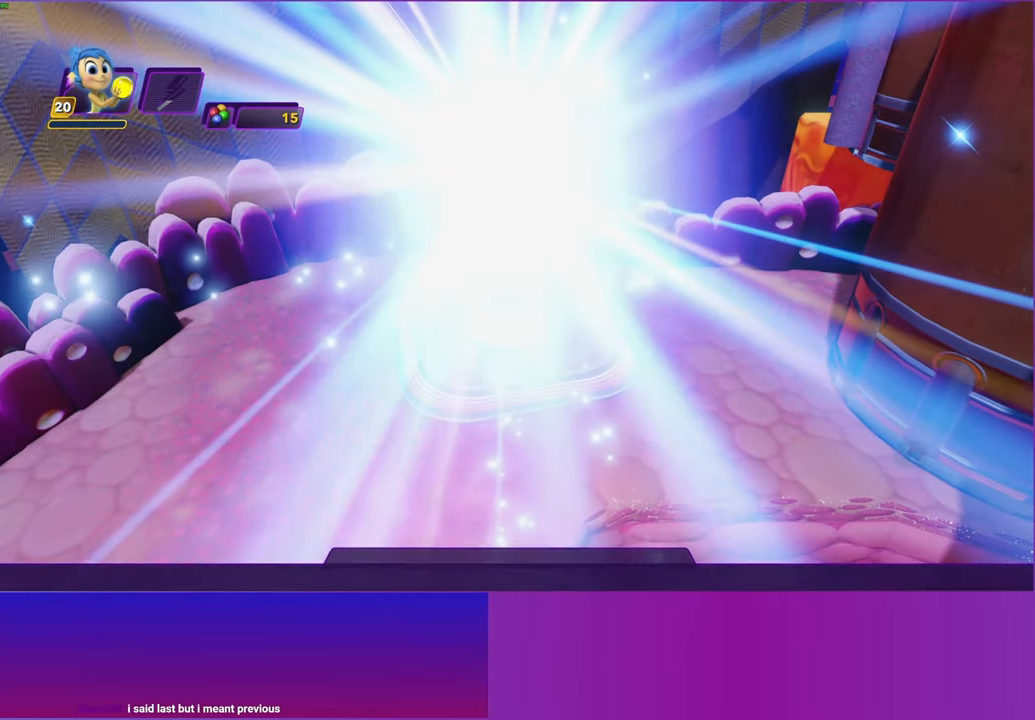
{"buttons": [], "left_stick": "center", "events": [[17, "B", "up"], [133, "B", "down"], [183, "B", "up"], [300, "B", "down"], [367, "B", "up"]]}
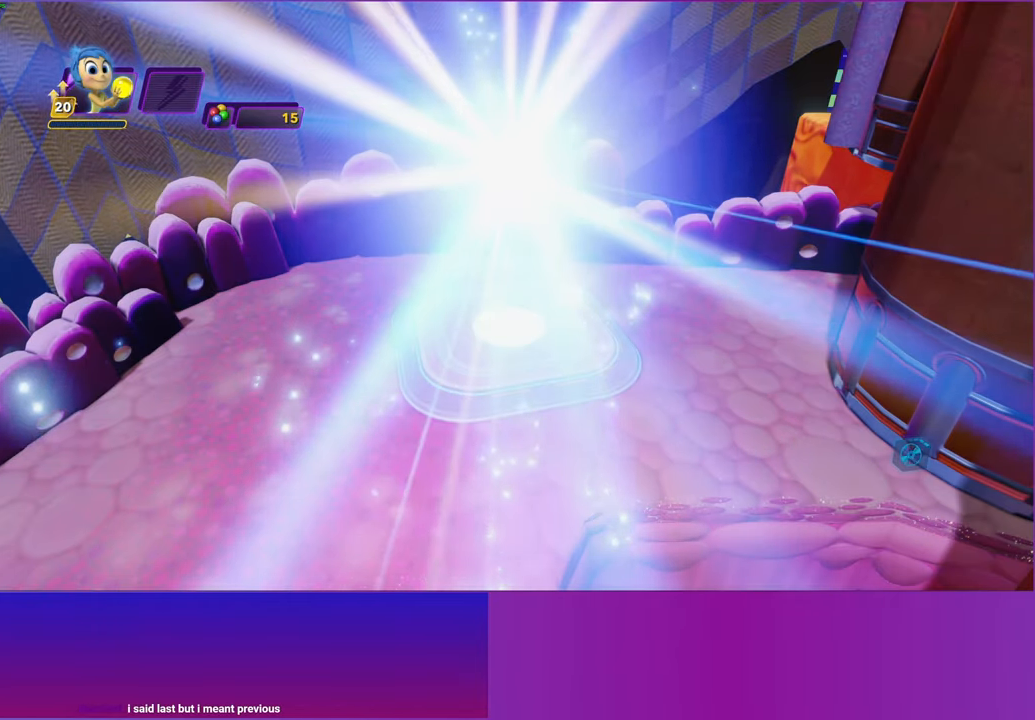
{"buttons": [], "left_stick": "center", "events": []}
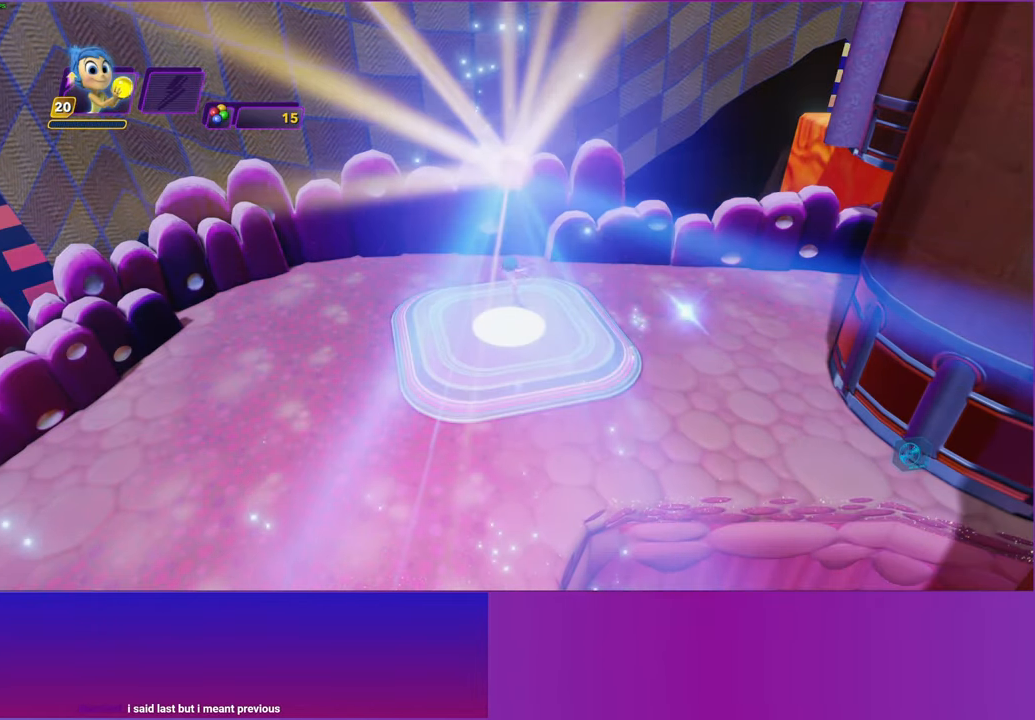
{"buttons": [], "left_stick": "center", "events": []}
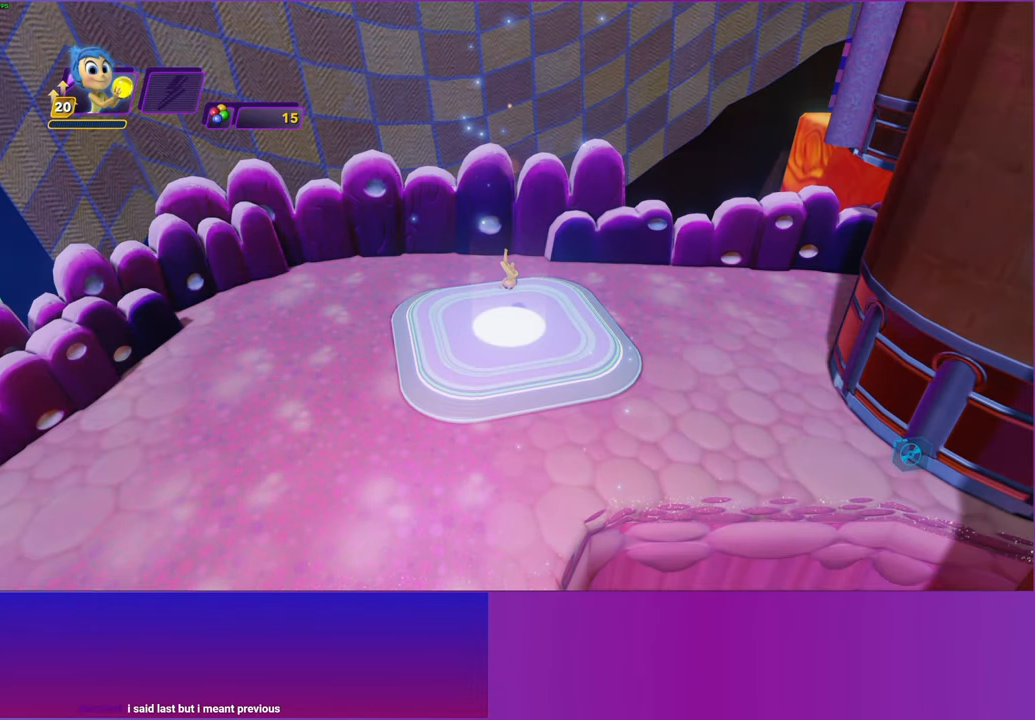
{"buttons": [], "left_stick": "center", "events": [[217, "A", "down"], [283, "A", "up"], [400, "A", "down"], [467, "A", "up"]]}
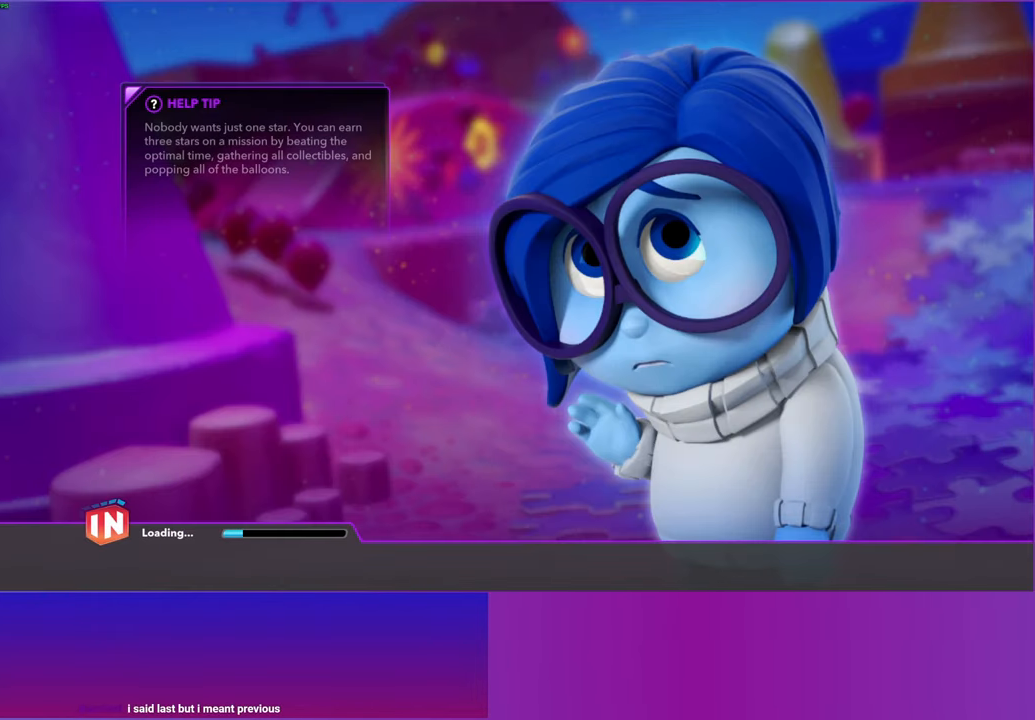
{"buttons": [], "left_stick": "center", "events": []}
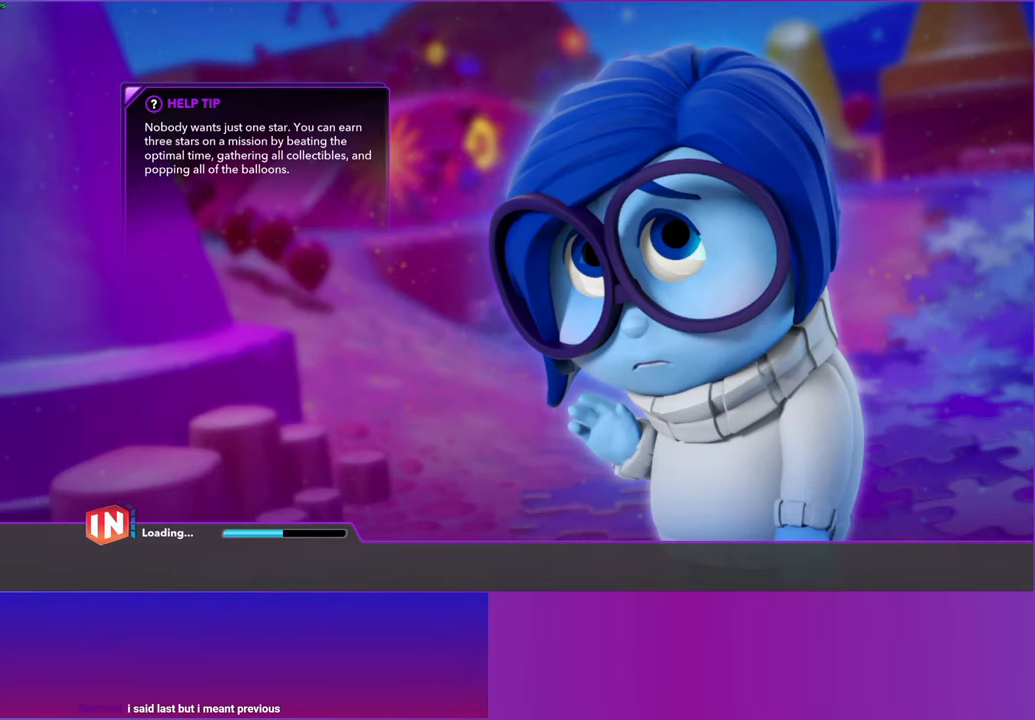
{"buttons": [], "left_stick": "center", "events": []}
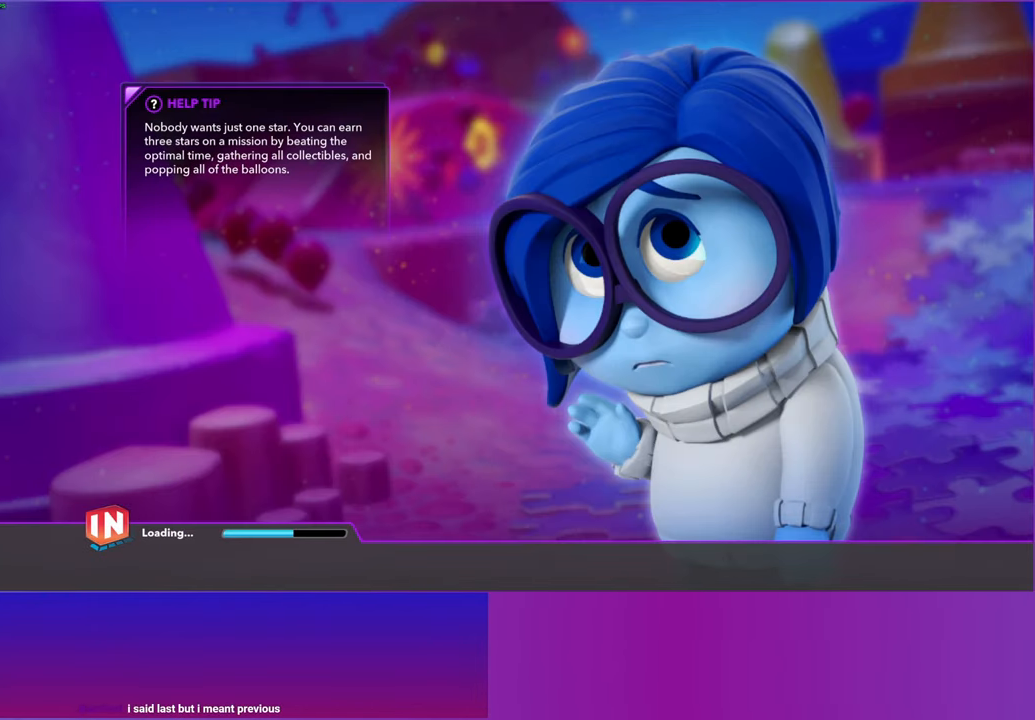
{"buttons": [], "left_stick": "center", "events": []}
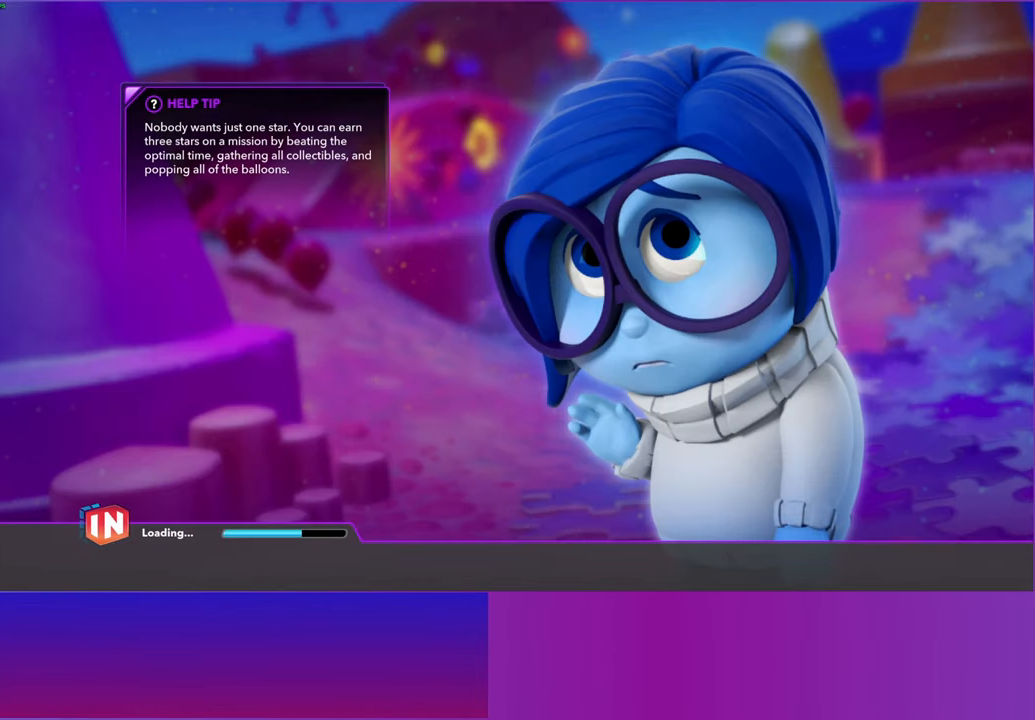
{"buttons": [], "left_stick": "center", "events": []}
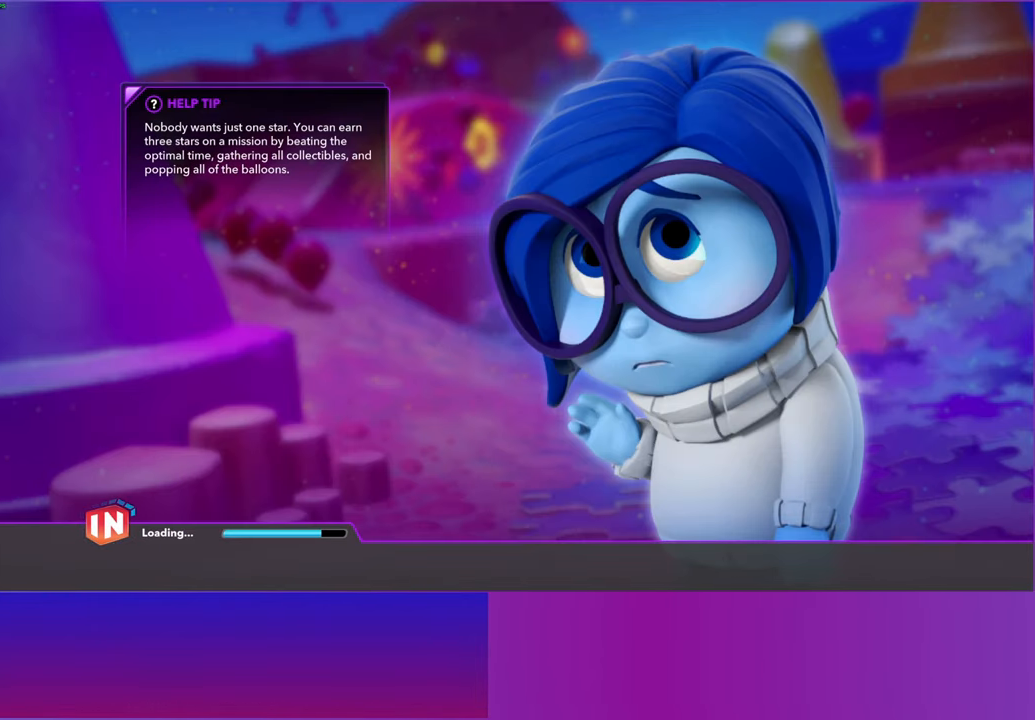
{"buttons": [], "left_stick": "center", "events": [[33, "DPAD_LEFT", "down"], [117, "DPAD_LEFT", "up"], [217, "DPAD_LEFT", "down"], [300, "DPAD_LEFT", "up"], [367, "DPAD_LEFT", "down"], [450, "DPAD_LEFT", "up"]]}
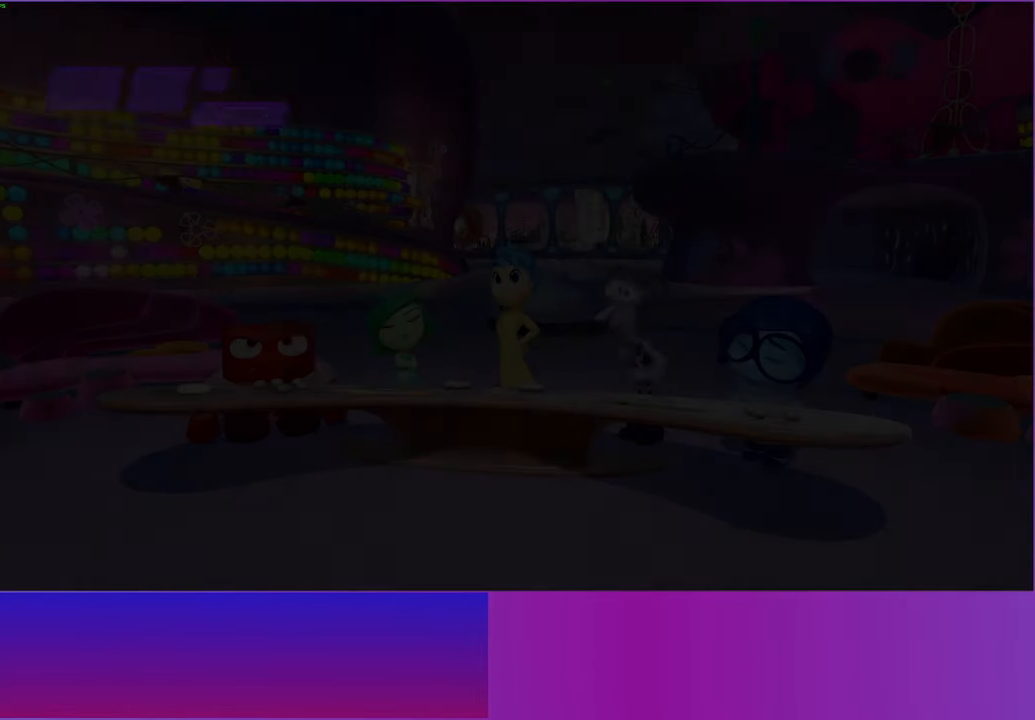
{"buttons": [], "left_stick": "center", "events": [[33, "DPAD_LEFT", "down"], [133, "DPAD_LEFT", "up"], [200, "DPAD_LEFT", "down"], [300, "DPAD_LEFT", "up"], [367, "DPAD_LEFT", "down"], [467, "DPAD_LEFT", "up"]]}
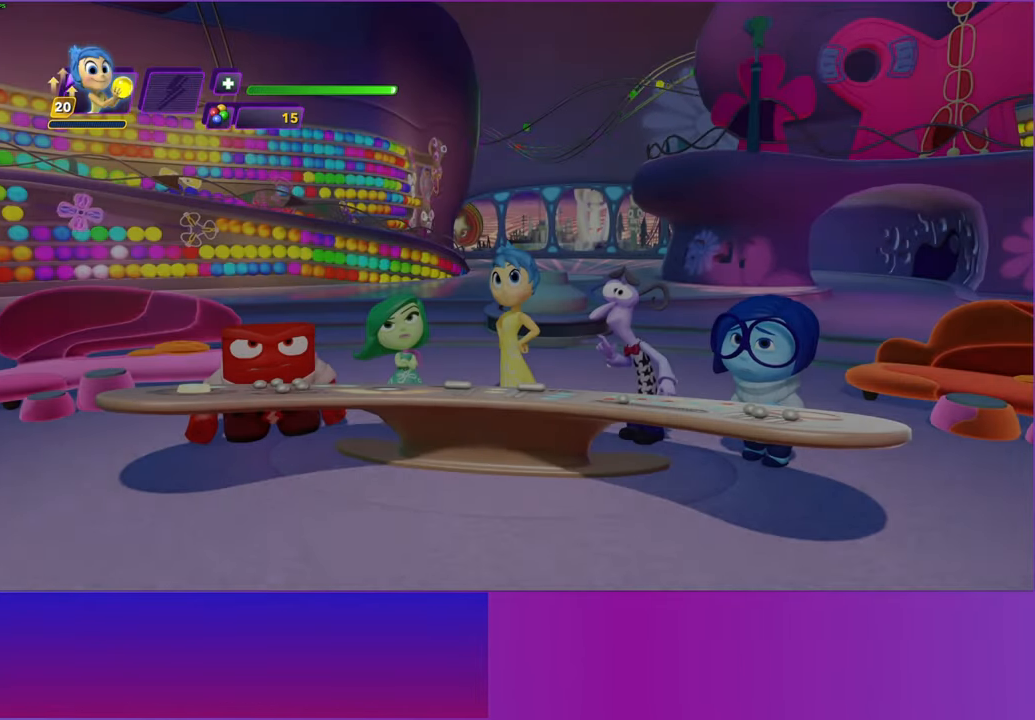
{"buttons": [], "left_stick": "center", "events": [[50, "DPAD_LEFT", "down"], [133, "DPAD_LEFT", "up"], [217, "DPAD_LEFT", "down"], [300, "DPAD_LEFT", "up"], [400, "DPAD_LEFT", "down"], [483, "DPAD_LEFT", "up"]]}
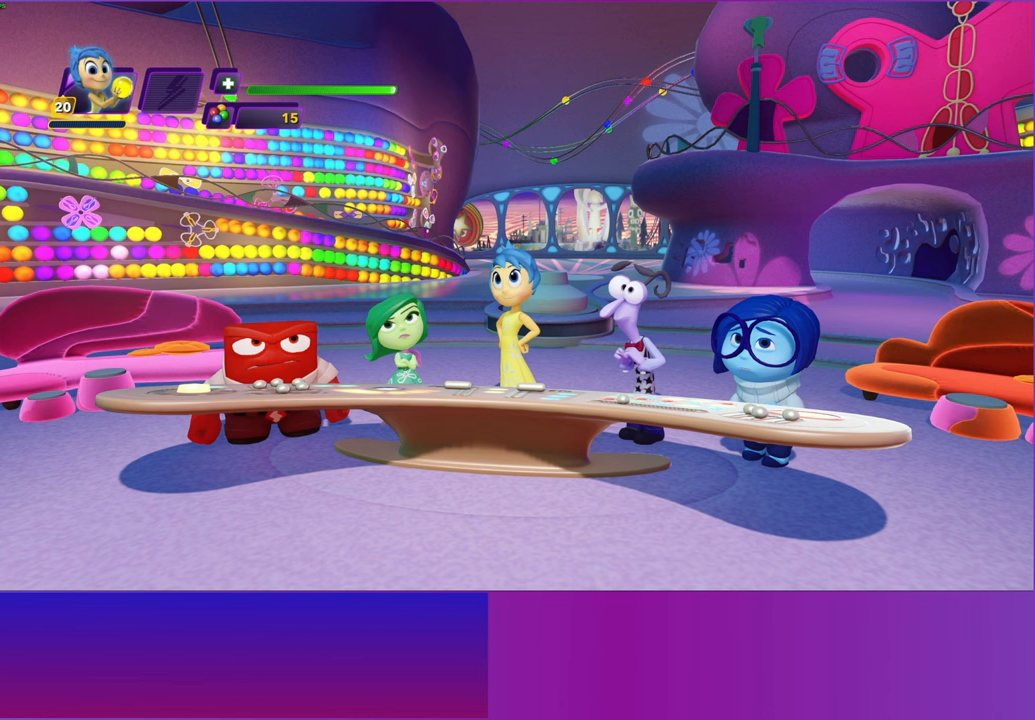
{"buttons": ["DPAD_LEFT"], "left_stick": "center", "events": [[83, "DPAD_LEFT", "down"], [167, "DPAD_LEFT", "up"], [267, "DPAD_LEFT", "down"], [350, "DPAD_LEFT", "up"], [450, "DPAD_LEFT", "down"]]}
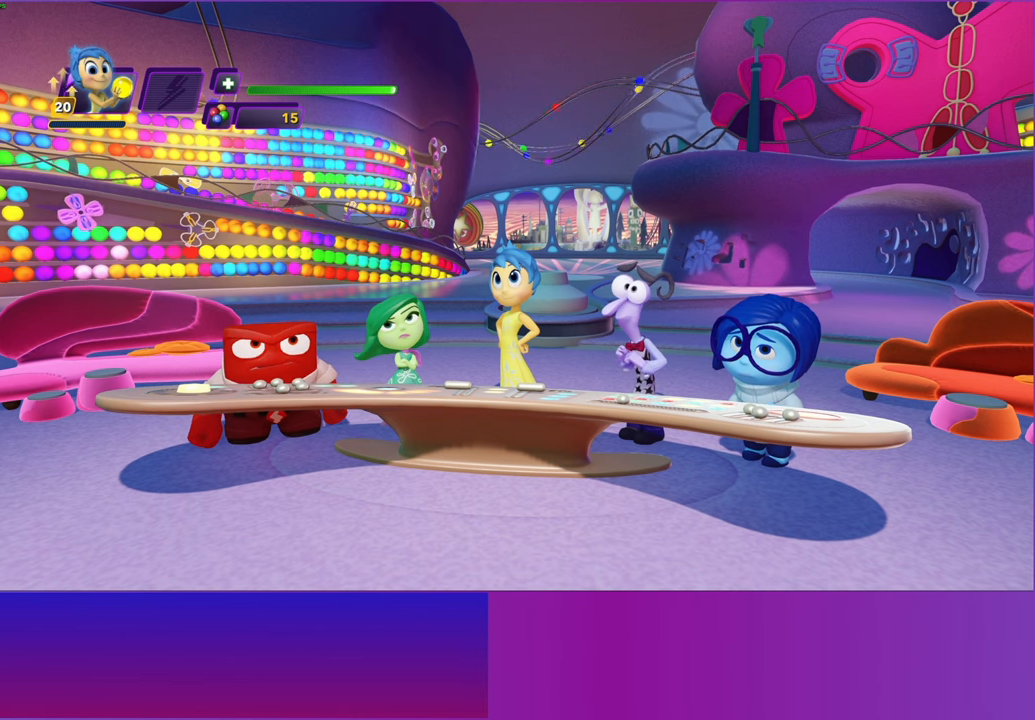
{"buttons": ["DPAD_LEFT"], "left_stick": "center", "events": [[33, "DPAD_LEFT", "up"], [117, "DPAD_LEFT", "down"], [200, "DPAD_LEFT", "up"], [283, "DPAD_LEFT", "down"], [383, "DPAD_LEFT", "up"], [467, "DPAD_LEFT", "down"]]}
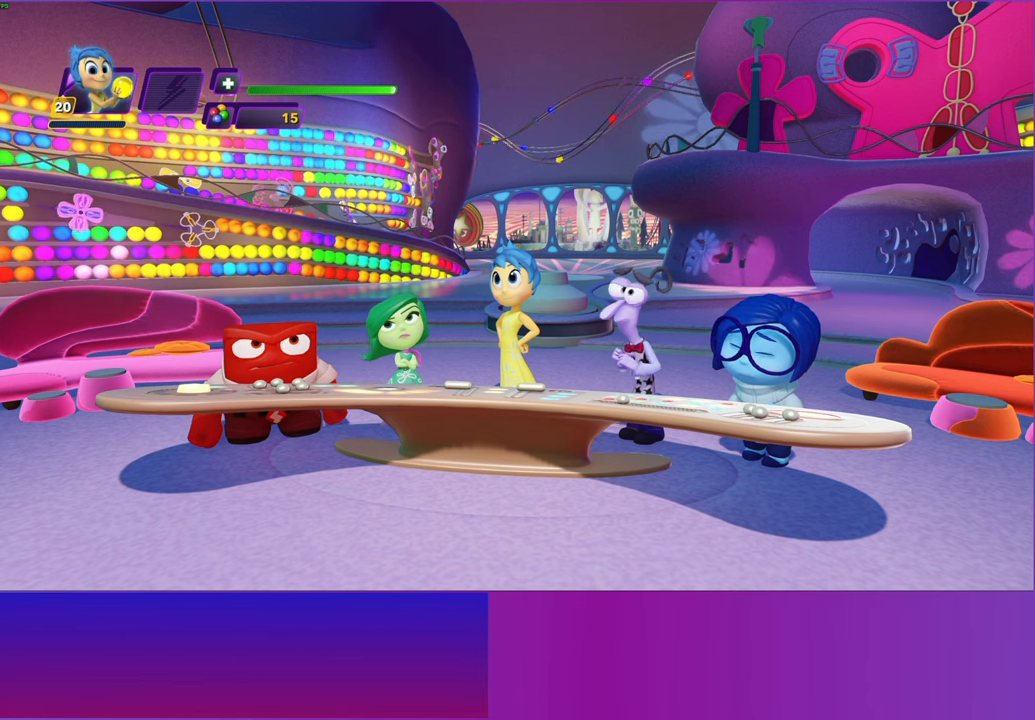
{"buttons": ["DPAD_LEFT"], "left_stick": "center", "events": [[67, "DPAD_LEFT", "up"], [133, "DPAD_LEFT", "down"], [233, "DPAD_LEFT", "up"], [317, "DPAD_LEFT", "down"], [400, "DPAD_LEFT", "up"], [500, "DPAD_LEFT", "down"]]}
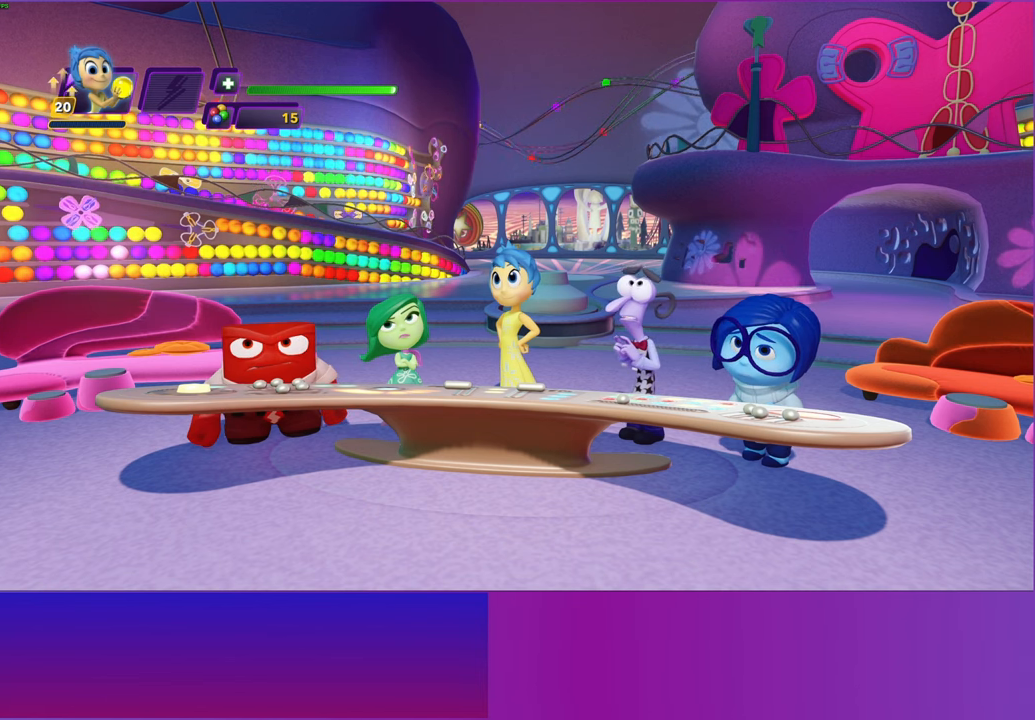
{"buttons": [], "left_stick": "center", "events": [[83, "DPAD_LEFT", "up"], [183, "DPAD_LEFT", "down"], [250, "DPAD_LEFT", "up"], [350, "DPAD_LEFT", "down"], [433, "DPAD_LEFT", "up"]]}
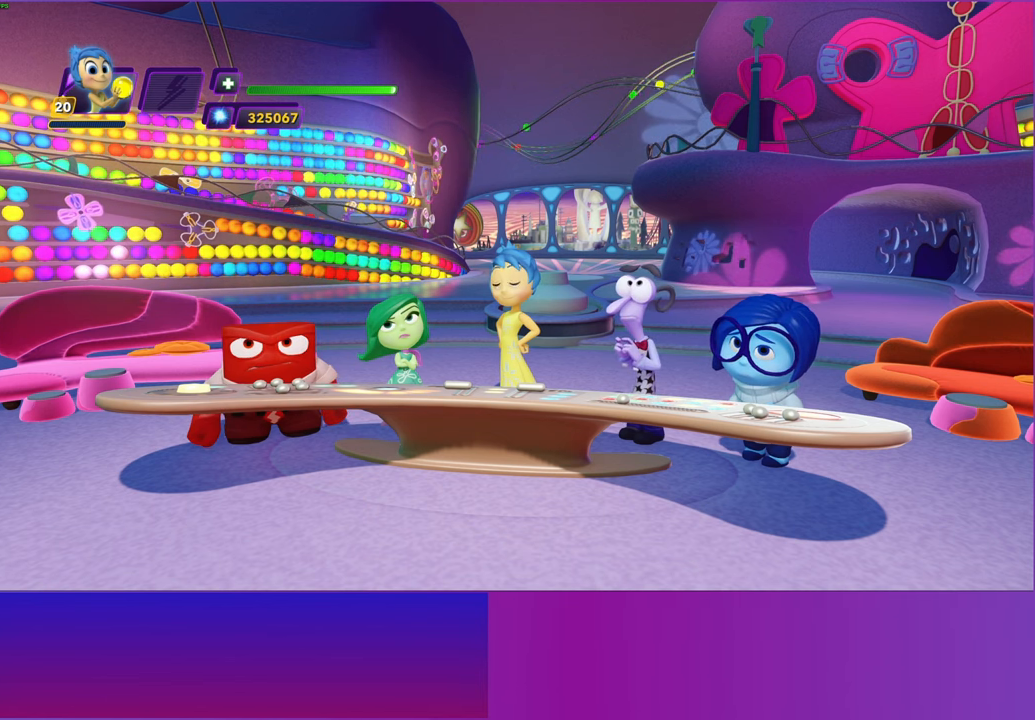
{"buttons": [], "left_stick": "center", "events": [[17, "DPAD_LEFT", "down"], [117, "DPAD_LEFT", "up"], [200, "DPAD_LEFT", "down"], [283, "DPAD_LEFT", "up"], [383, "DPAD_LEFT", "down"], [467, "DPAD_LEFT", "up"]]}
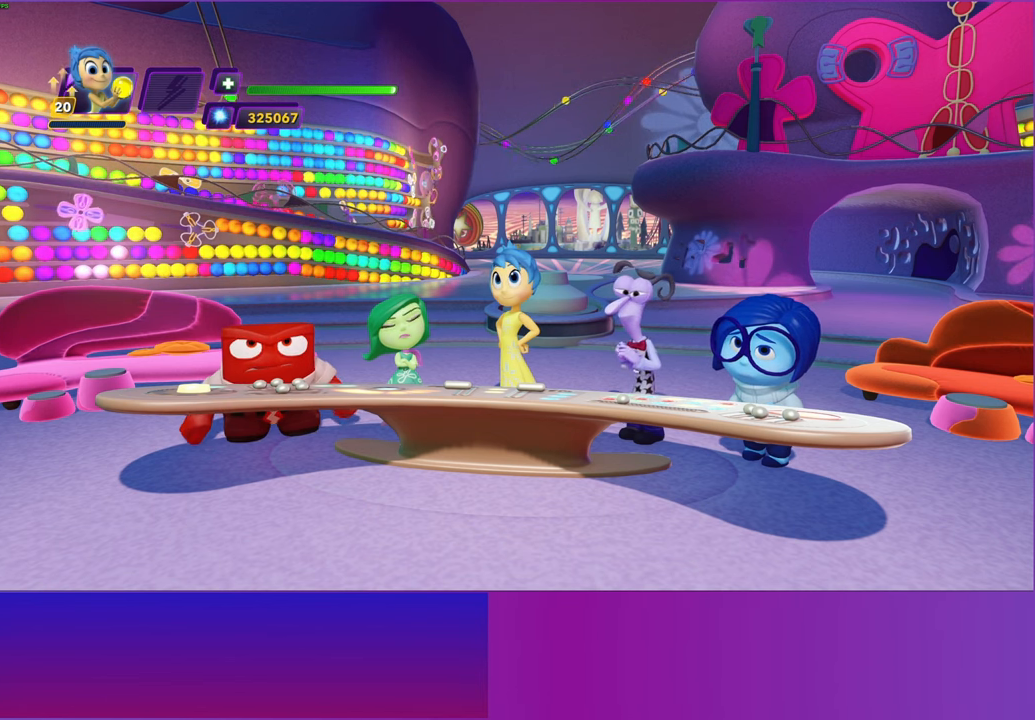
{"buttons": [], "left_stick": "center", "events": [[67, "DPAD_LEFT", "down"], [133, "DPAD_LEFT", "up"], [233, "DPAD_LEFT", "down"], [317, "DPAD_LEFT", "up"], [417, "DPAD_LEFT", "down"], [500, "DPAD_LEFT", "up"]]}